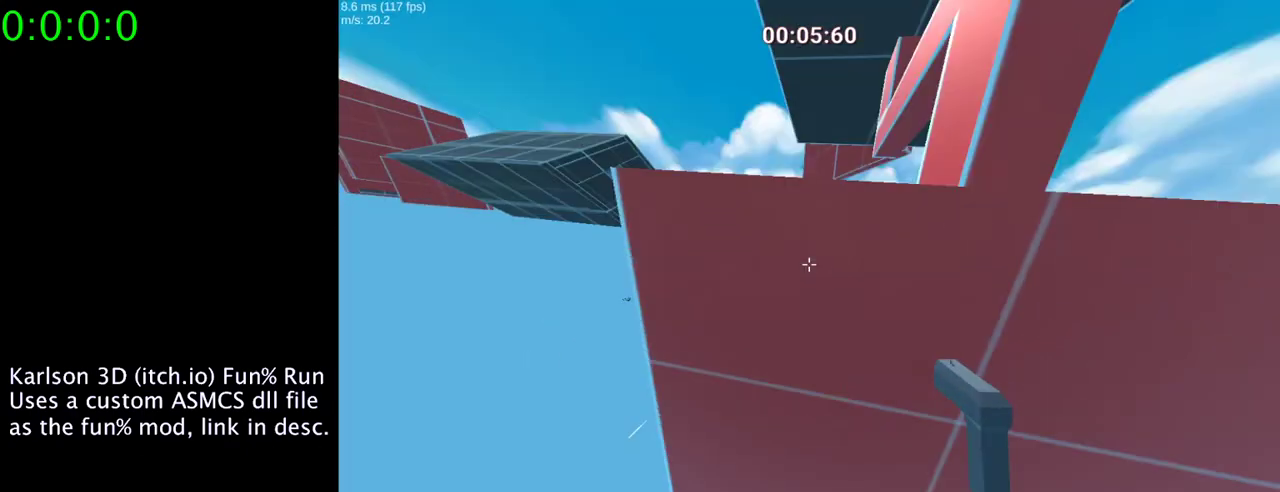
Gameplay with keyboard and mouse; each line is a JSON object with the keys and mouse buttons held at the frame after it. "events" lists presses ("down") and releases ("up") of "1", "2", "3", "4", "5", "a", "alt", "c", "ctrl", "d", "e", "f", "q", "r", "s", "shift", "space", "tab", "v", "w", "x", "z", "mouse_left", "mouse_middle", "mouse_right", "mouse_wheel_up" and "mouse_wheel_down" between this image and that frame as [ms after this image, input, new state], when the widget could be followed in between. "mouse_left", "mouse_middle", "mouse_right", "mouse_wheel_up", "mouse_wheel_down" = the "left", "middle", "right", "wheel_up", "wheel_down" buttons of the "mouse" list. No other keys are recorded. Mouse movement is not recorded.
{"keys": [], "mouse": [], "events": [[133, "space", "down"], [167, "w", "up"], [200, "space", "up"], [367, "d", "up"]]}
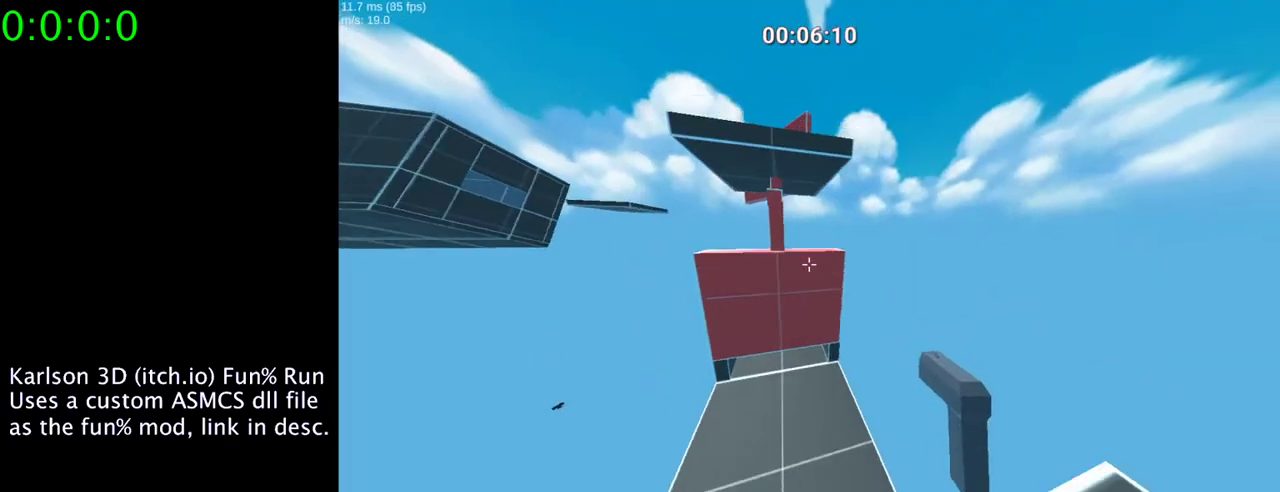
{"keys": [], "mouse": [], "events": [[133, "a", "down"], [333, "a", "up"]]}
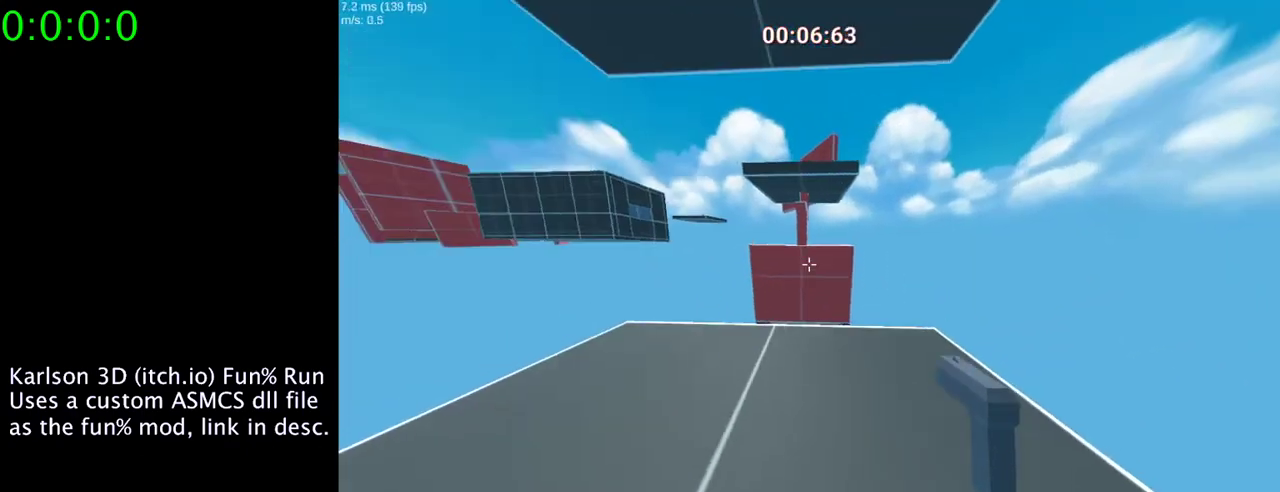
{"keys": [], "mouse": [], "events": [[100, "a", "down"], [200, "a", "up"]]}
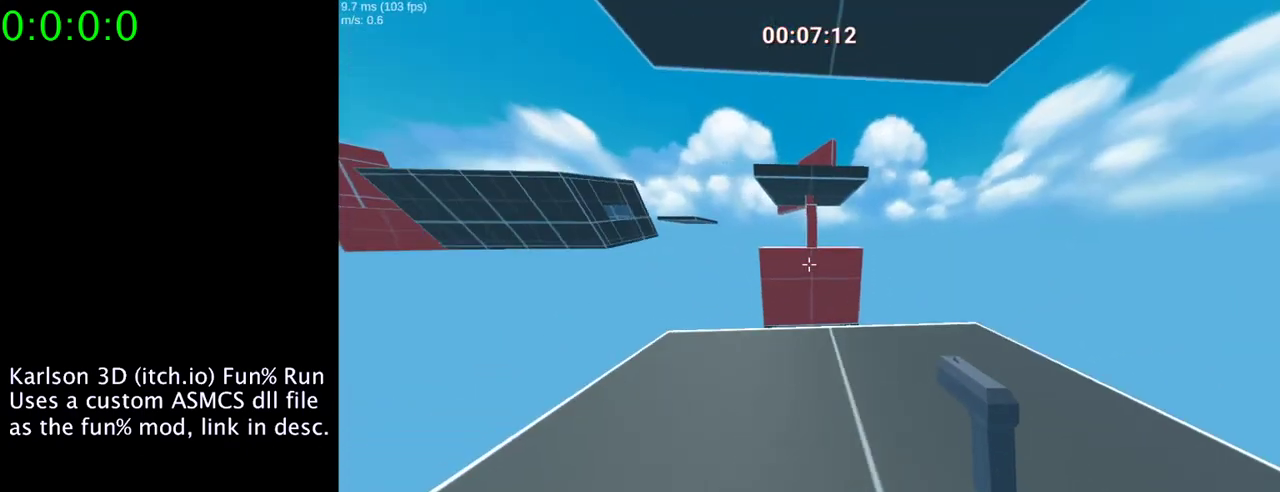
{"keys": ["space", "w"], "mouse": ["right"], "events": [[67, "w", "down"], [400, "mouse_right", "down"], [400, "space", "down"]]}
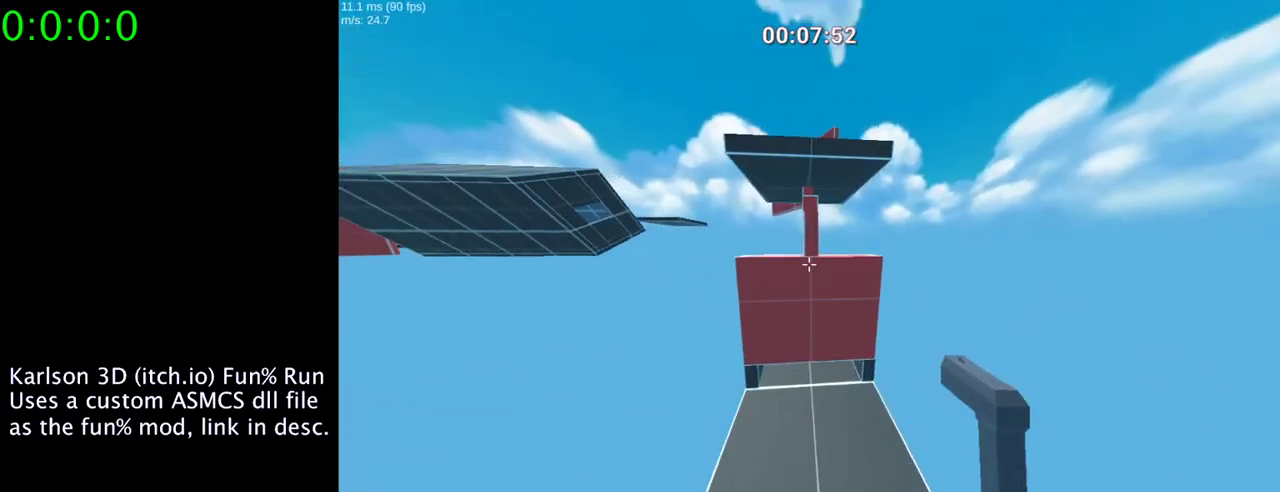
{"keys": ["s", "space"], "mouse": ["right"], "events": [[67, "mouse_right", "up"], [67, "space", "up"], [100, "w", "up"], [300, "space", "down"], [500, "mouse_right", "down"], [500, "s", "down"]]}
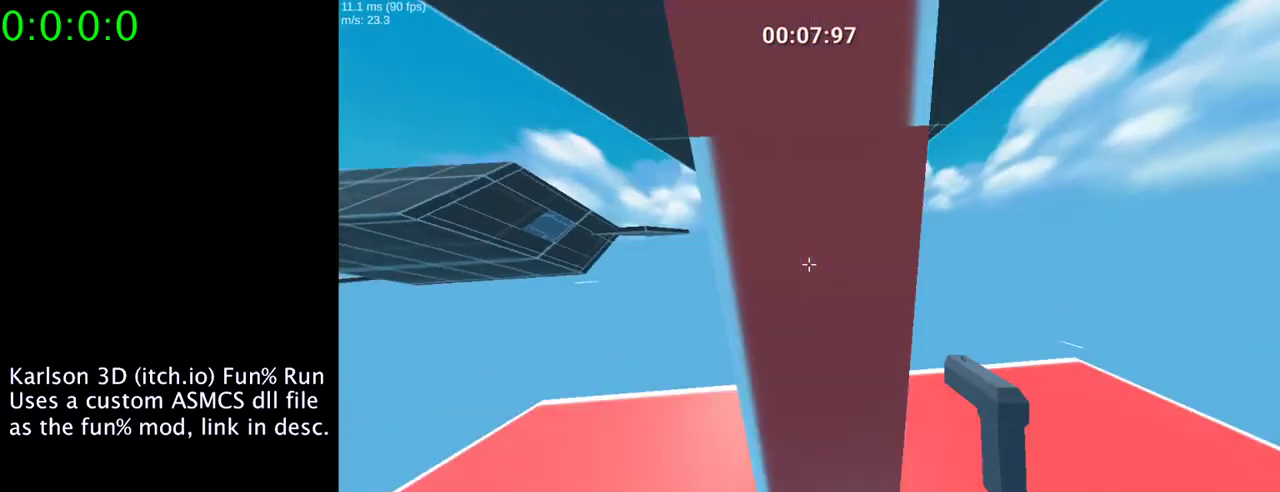
{"keys": ["w"], "mouse": ["right"], "events": [[33, "space", "up"], [133, "s", "up"], [300, "space", "down"], [300, "w", "down"], [467, "space", "up"]]}
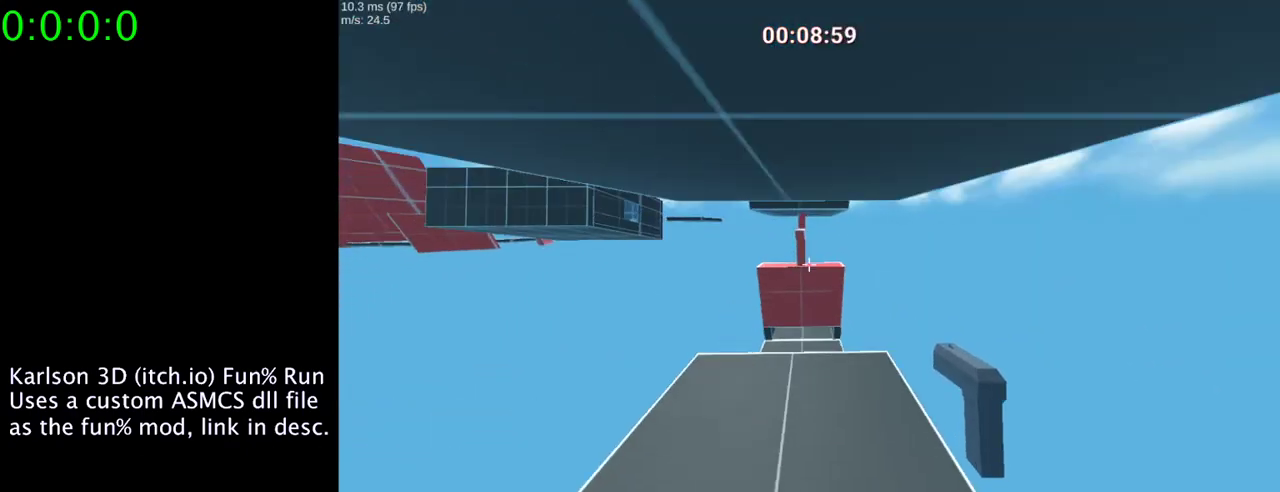
{"keys": ["w"], "mouse": [], "events": [[33, "w", "up"], [333, "mouse_right", "up"], [333, "w", "down"]]}
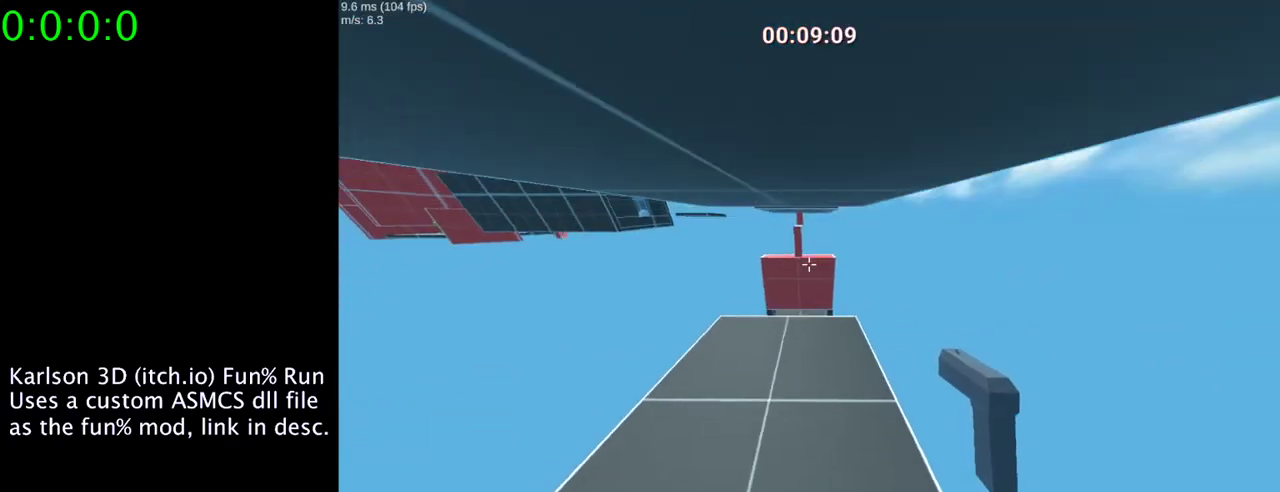
{"keys": ["w"], "mouse": [], "events": [[100, "w", "up"], [500, "w", "down"]]}
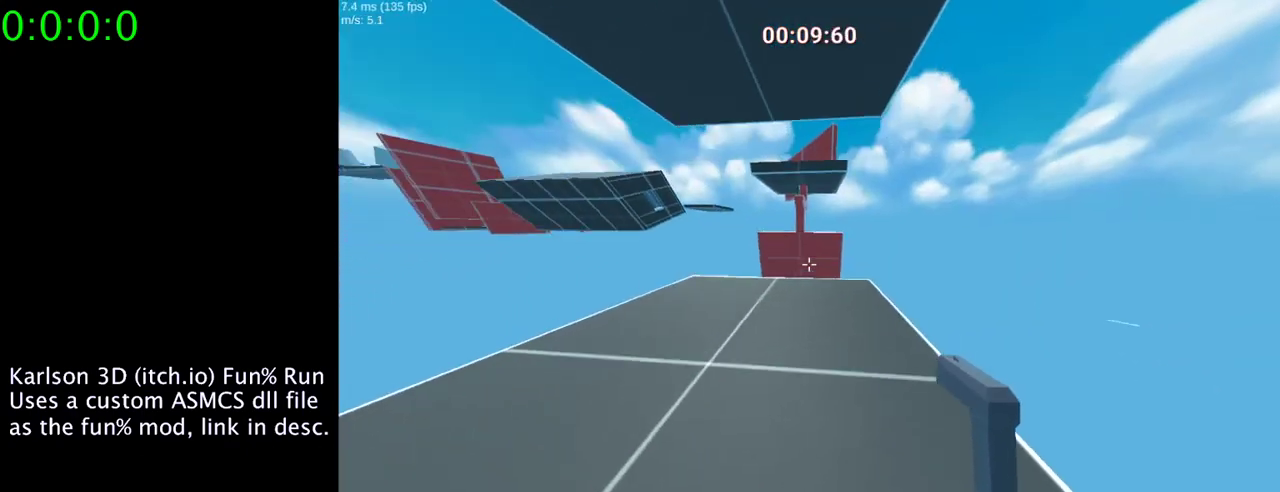
{"keys": [], "mouse": [], "events": [[200, "w", "up"], [300, "a", "down"], [467, "a", "up"]]}
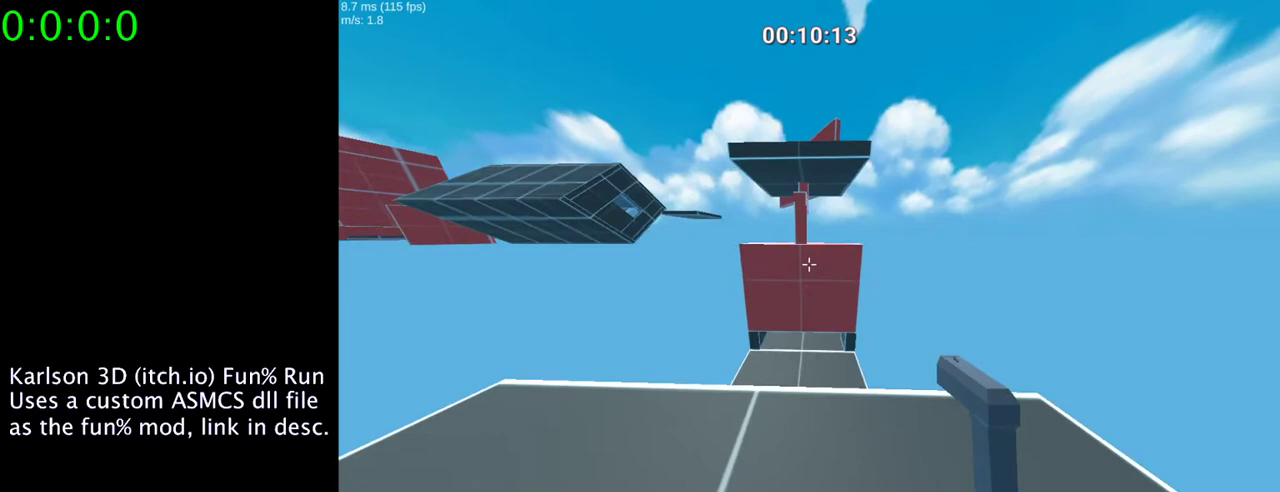
{"keys": ["a"], "mouse": [], "events": [[267, "s", "down"], [333, "a", "down"], [433, "s", "up"]]}
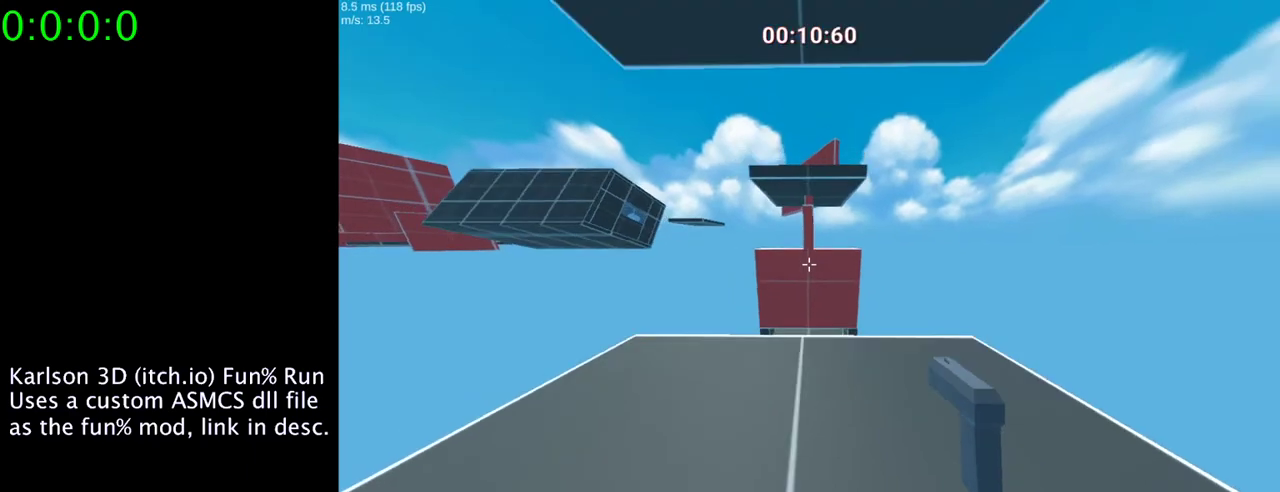
{"keys": [], "mouse": [], "events": [[33, "a", "up"], [267, "d", "down"], [367, "d", "up"]]}
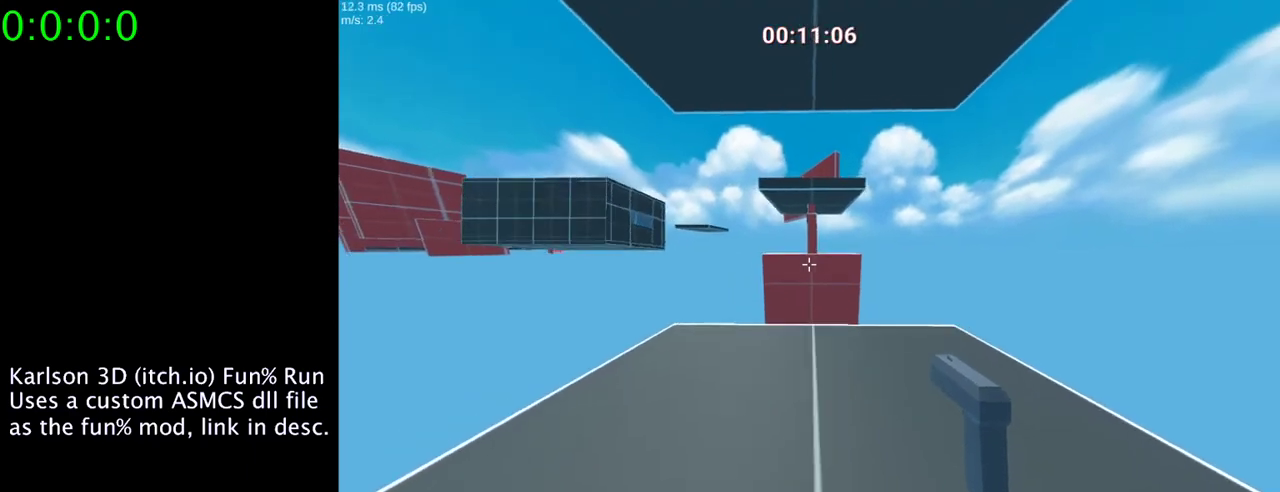
{"keys": ["w"], "mouse": [], "events": [[333, "w", "down"]]}
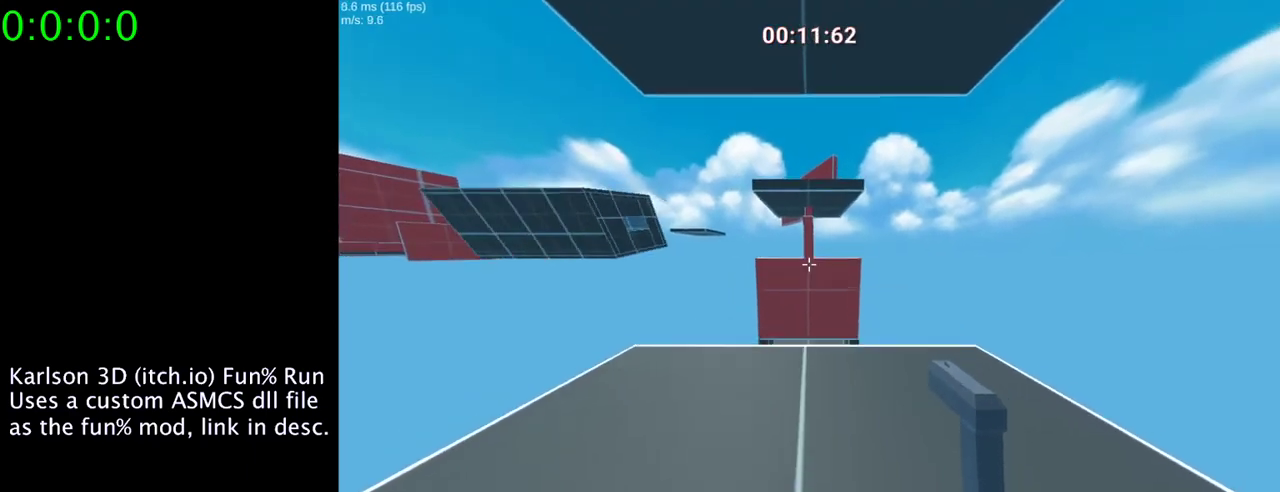
{"keys": [], "mouse": [], "events": [[133, "mouse_right", "down"], [133, "space", "down"], [267, "mouse_right", "up"], [300, "space", "up"], [433, "w", "up"]]}
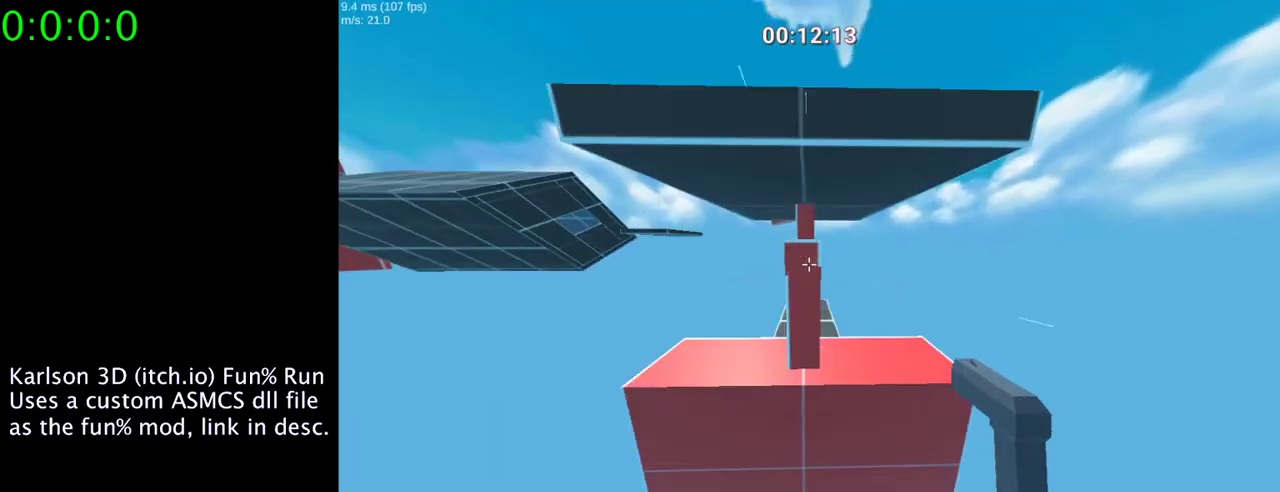
{"keys": ["s"], "mouse": ["right"], "events": [[200, "s", "down"], [200, "space", "down"], [233, "mouse_right", "down"], [300, "space", "up"]]}
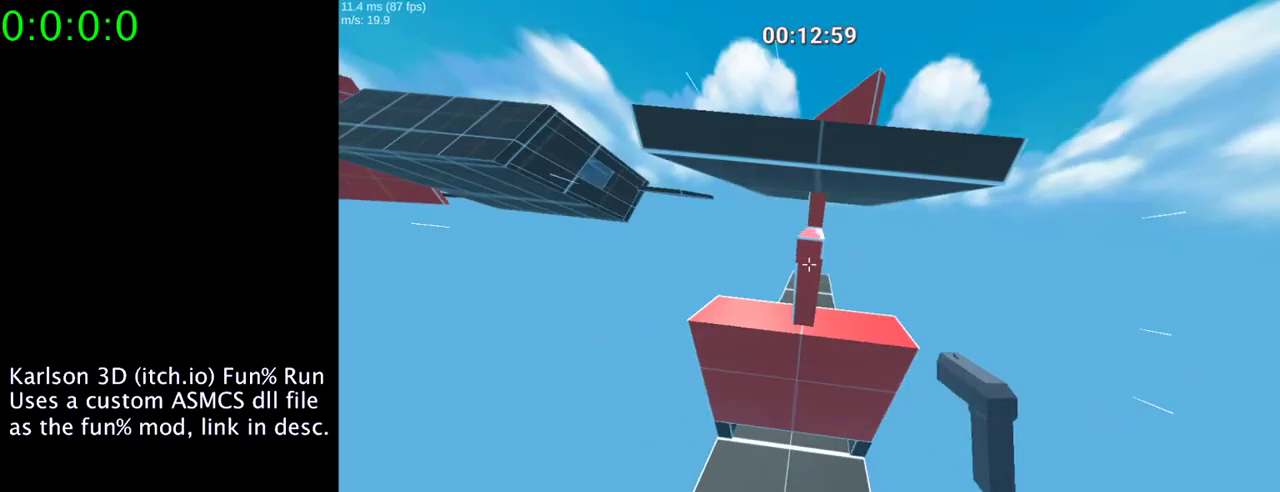
{"keys": ["space", "w"], "mouse": ["right"], "events": [[33, "s", "up"], [367, "w", "down"], [467, "space", "down"]]}
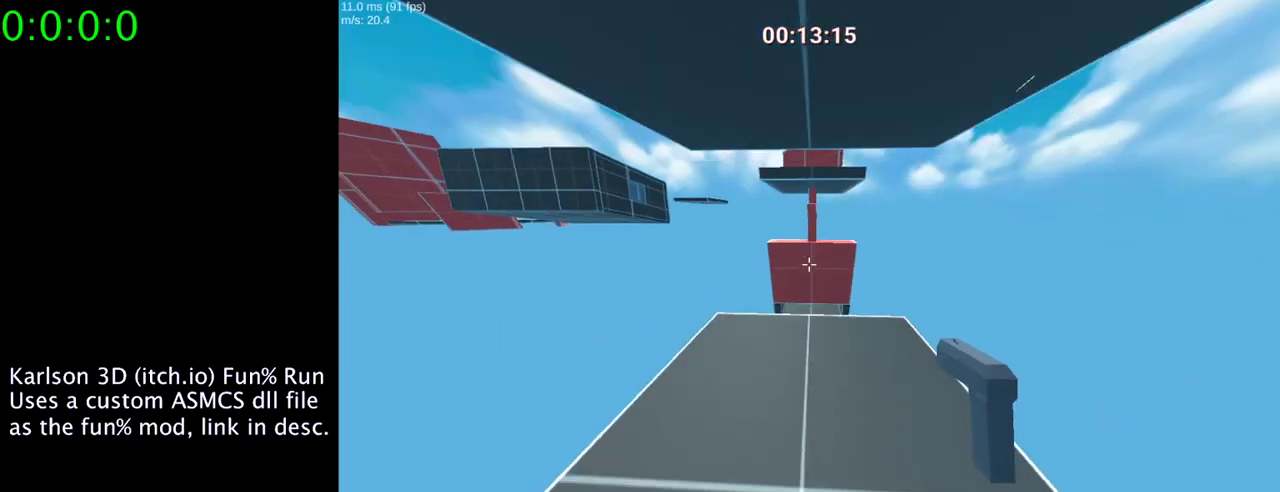
{"keys": [], "mouse": [], "events": [[67, "mouse_right", "up"], [67, "space", "up"], [267, "w", "up"]]}
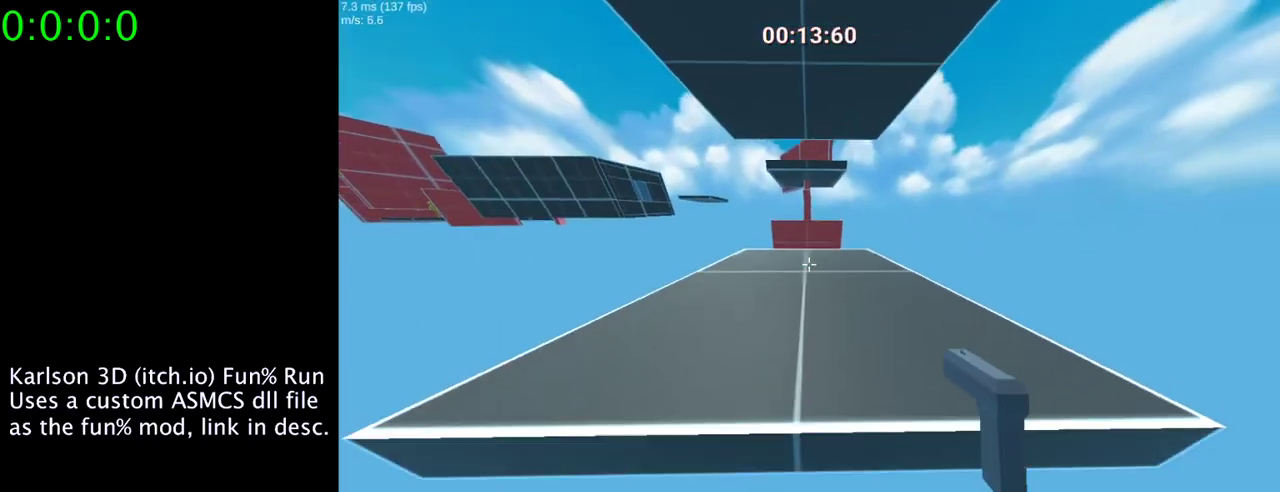
{"keys": ["w"], "mouse": [], "events": [[133, "w", "down"]]}
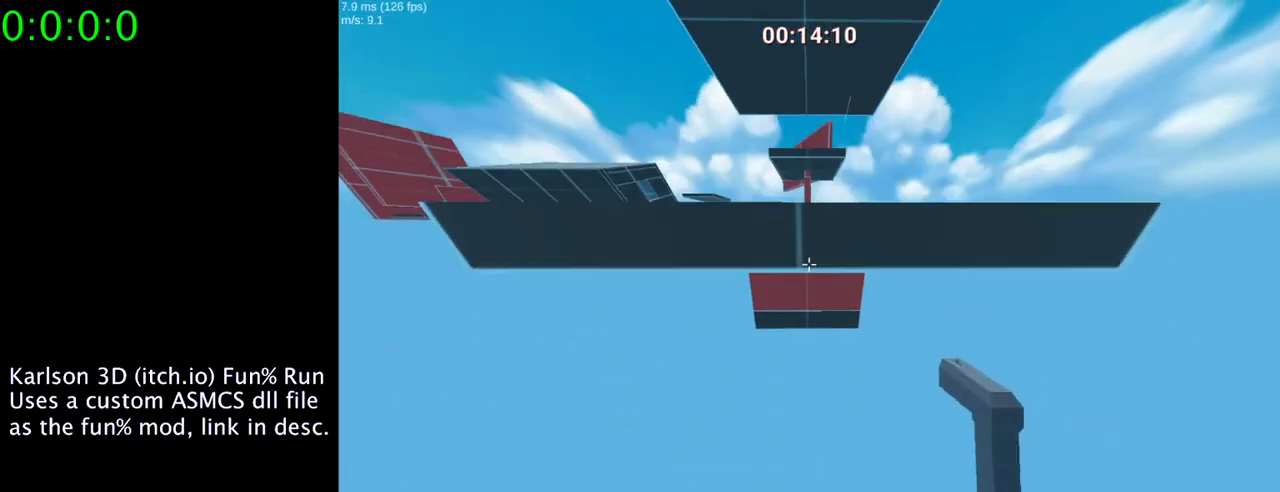
{"keys": ["space", "w"], "mouse": ["right"], "events": [[133, "w", "up"], [200, "w", "down"], [467, "mouse_right", "down"], [467, "space", "down"]]}
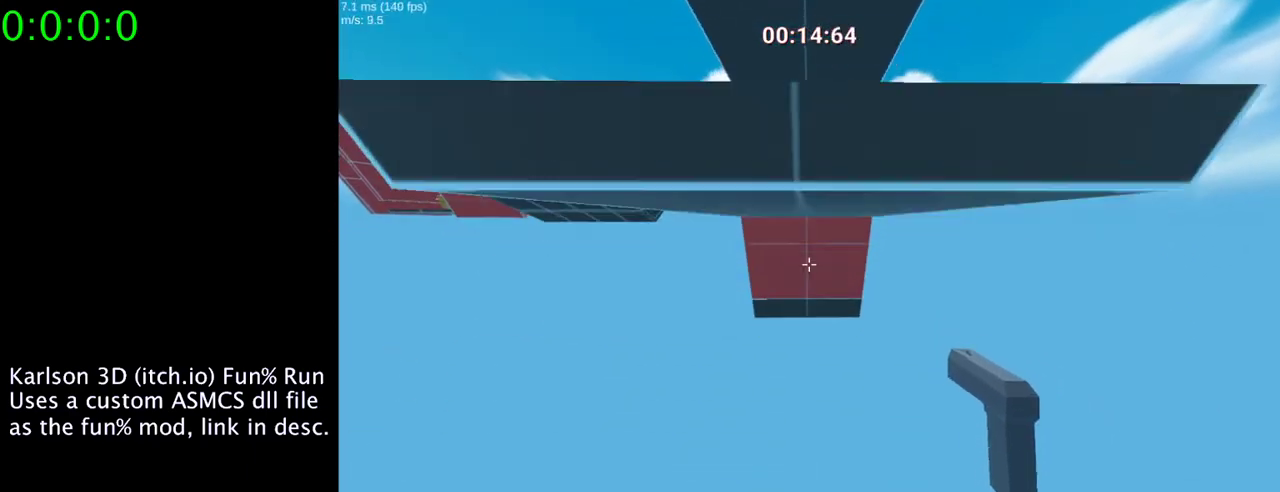
{"keys": [], "mouse": ["right"], "events": [[367, "space", "up"], [467, "w", "up"]]}
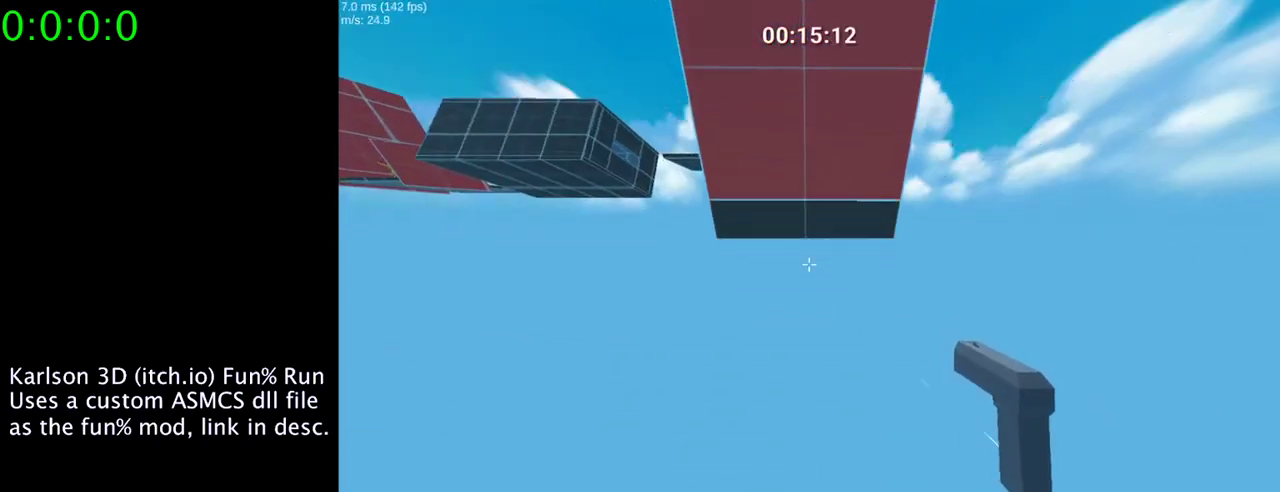
{"keys": [], "mouse": ["left"], "events": [[133, "mouse_right", "up"], [367, "mouse_left", "down"]]}
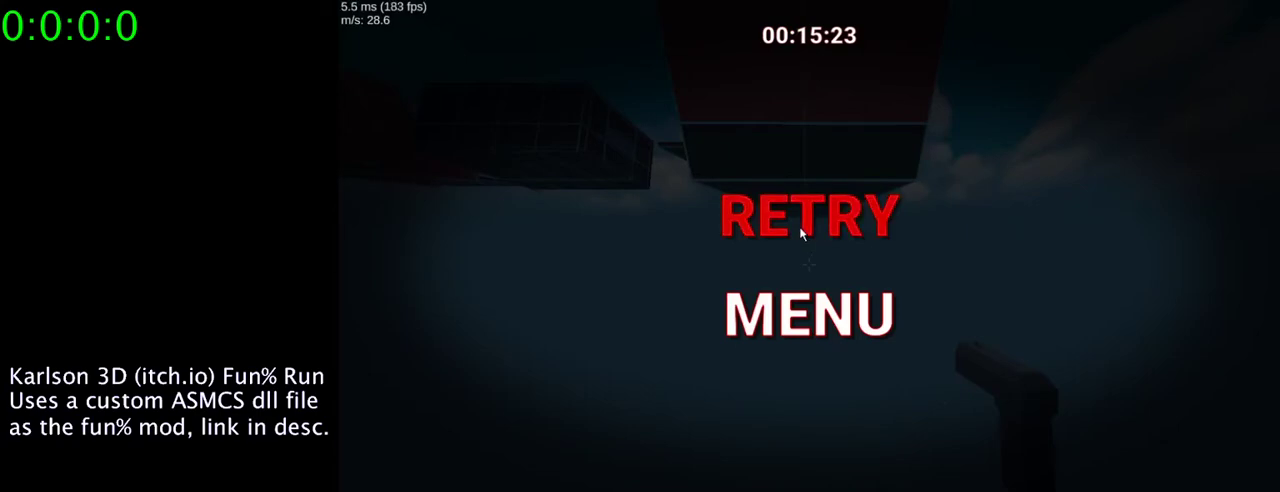
{"keys": ["w"], "mouse": [], "events": [[33, "mouse_left", "up"], [467, "w", "down"]]}
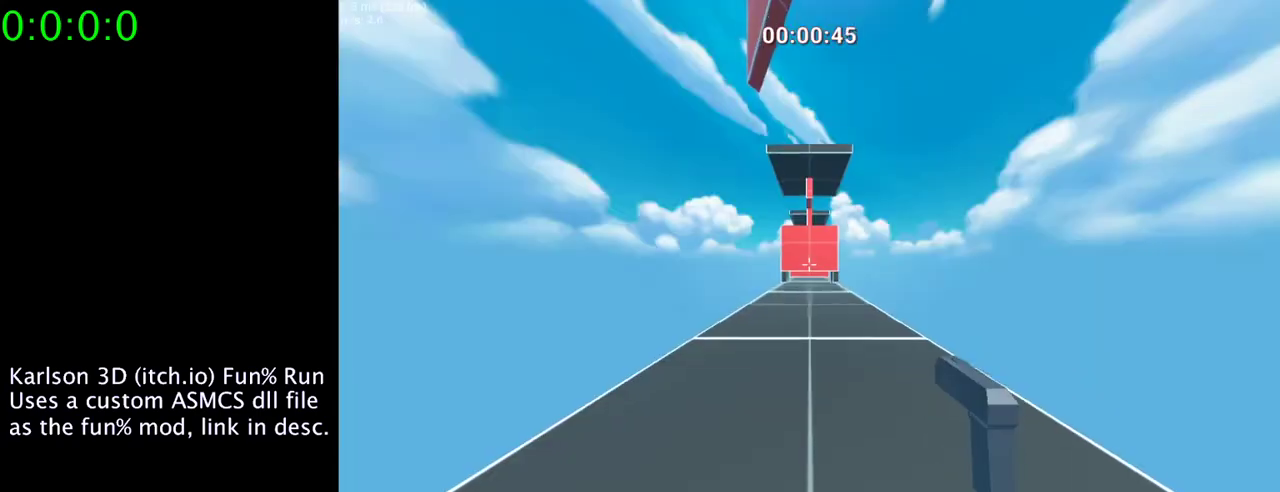
{"keys": ["w"], "mouse": [], "events": []}
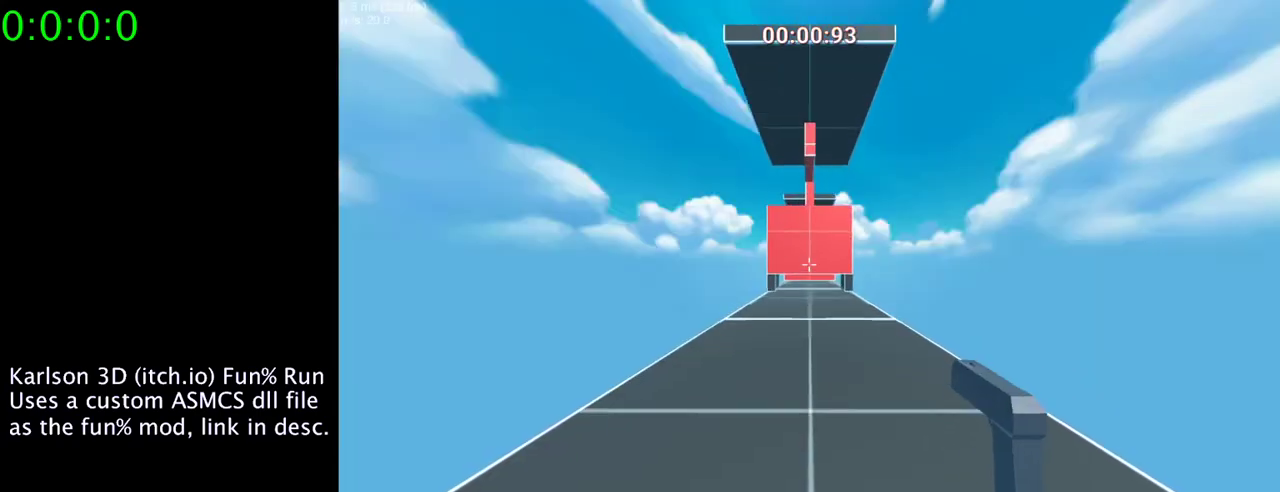
{"keys": ["w"], "mouse": [], "events": []}
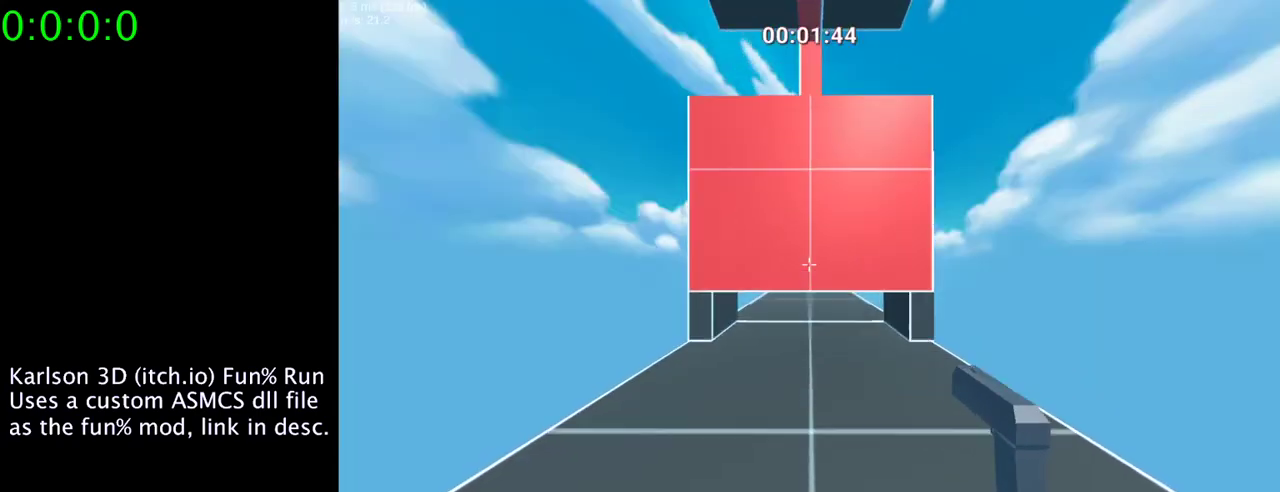
{"keys": ["space", "w"], "mouse": ["right"], "events": [[33, "mouse_right", "down"], [333, "space", "down"]]}
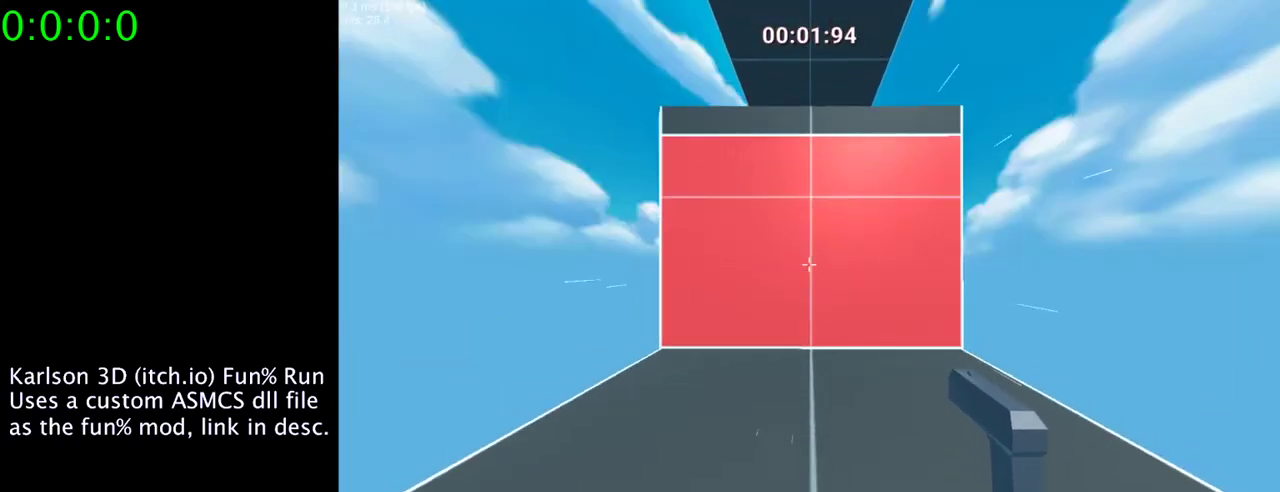
{"keys": ["s", "space"], "mouse": ["right"], "events": [[33, "w", "up"], [233, "s", "down"]]}
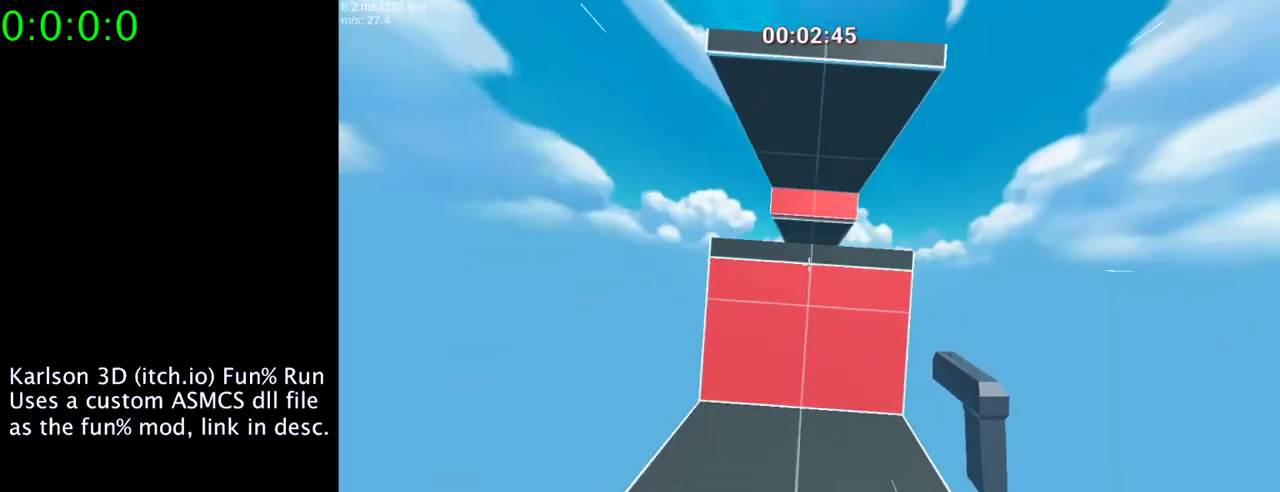
{"keys": ["s"], "mouse": [], "events": [[100, "s", "up"], [167, "w", "down"], [300, "w", "up"], [367, "mouse_right", "up"], [367, "space", "up"], [400, "s", "down"]]}
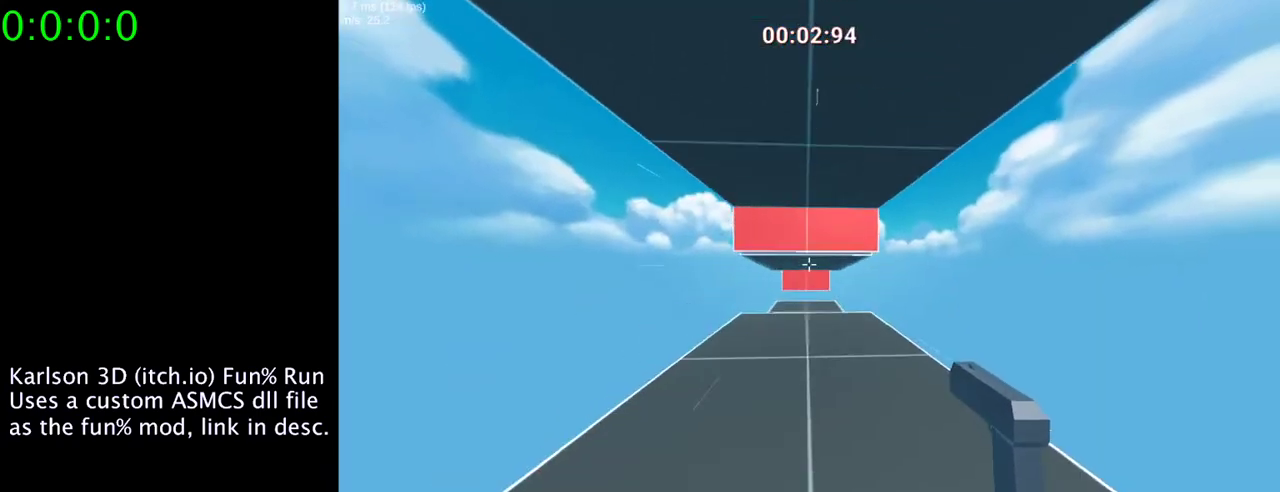
{"keys": ["s"], "mouse": [], "events": []}
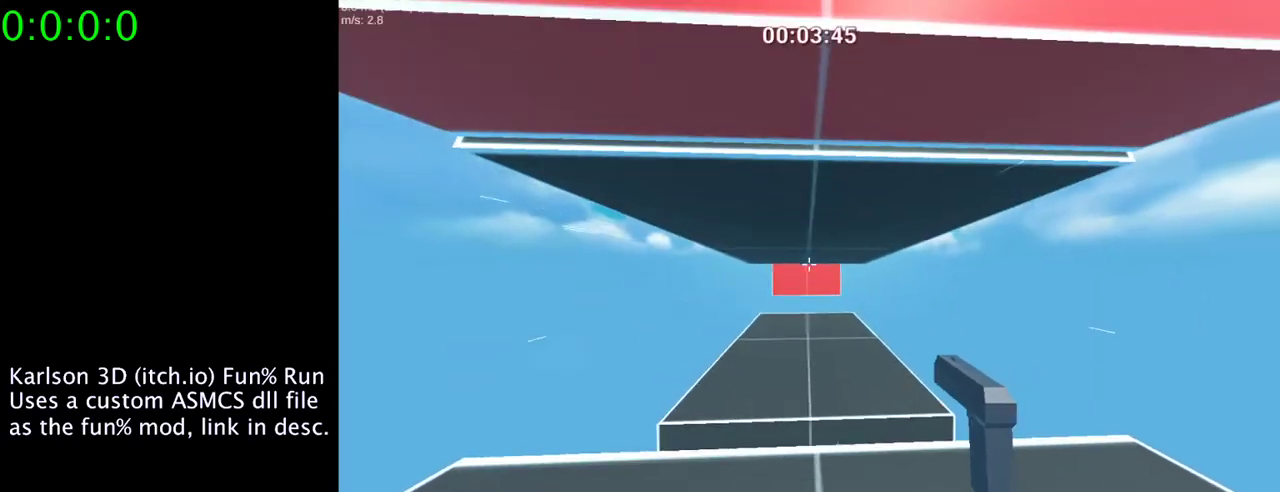
{"keys": ["s", "space"], "mouse": ["right"], "events": [[433, "mouse_right", "down"], [433, "space", "down"]]}
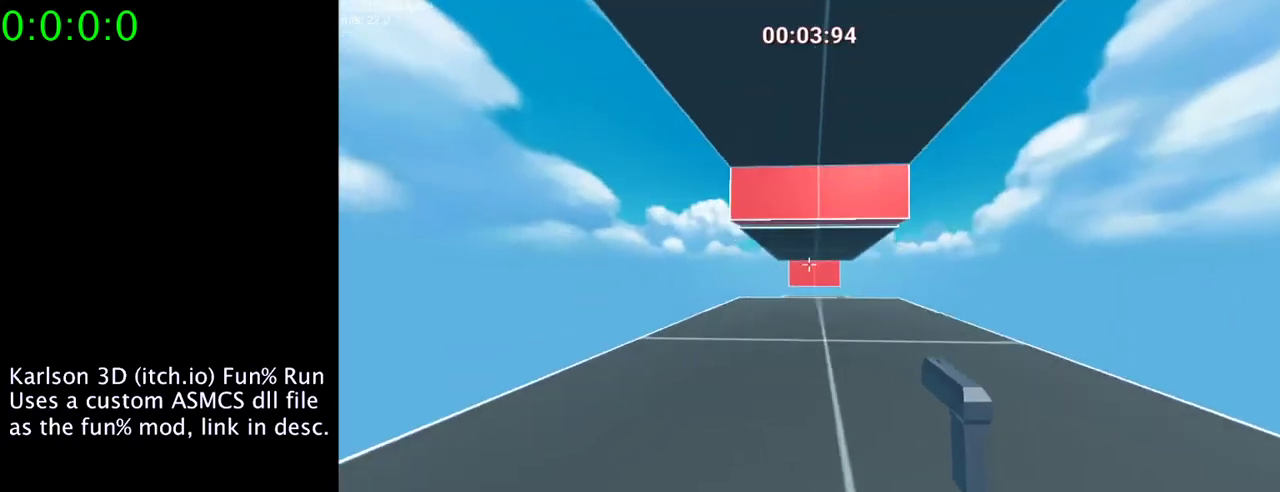
{"keys": ["space"], "mouse": ["right"], "events": [[400, "s", "up"]]}